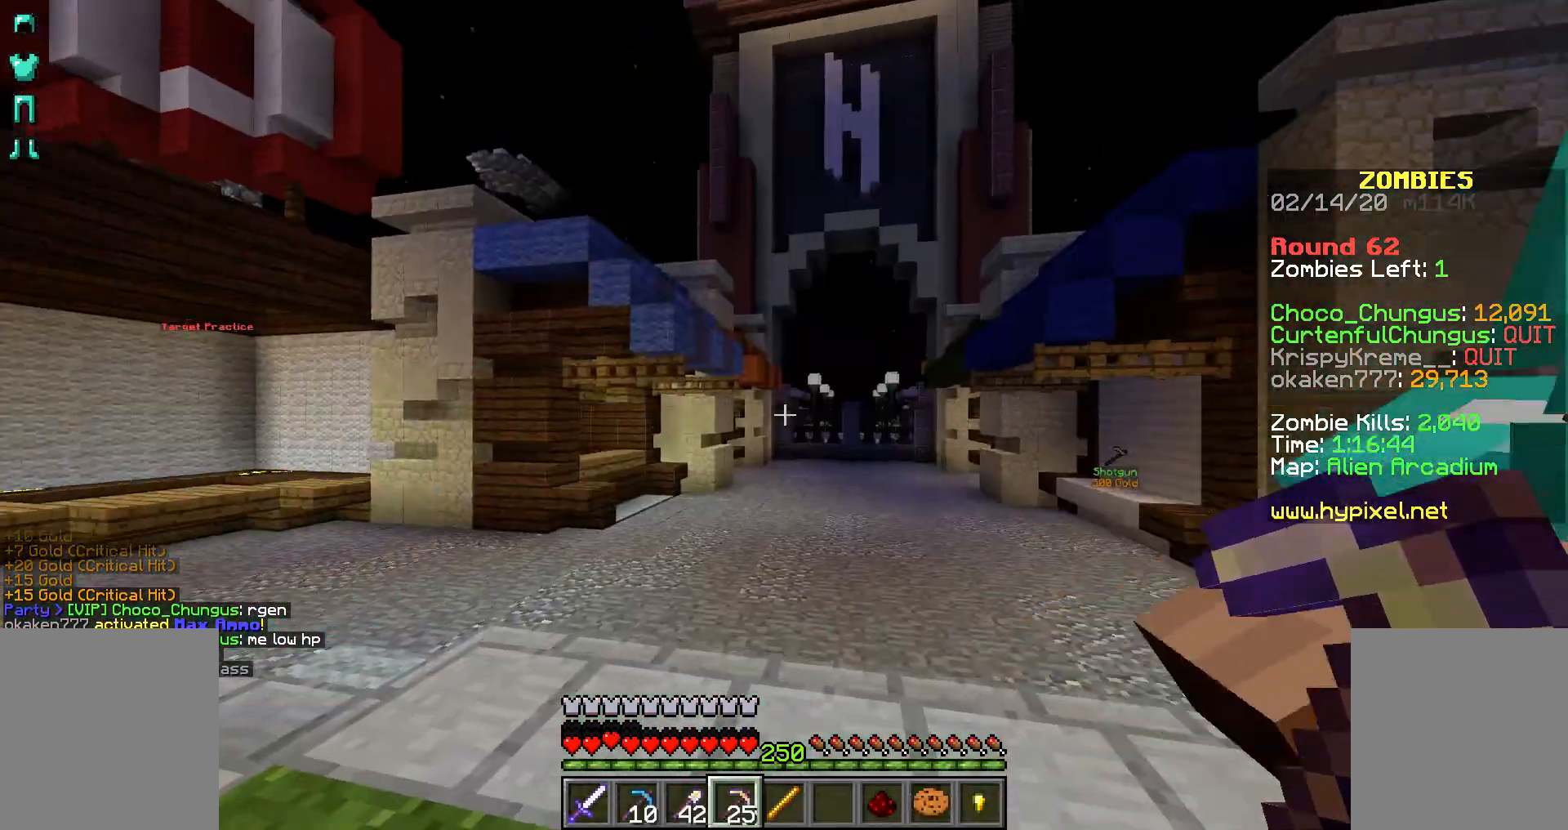
Gameplay with keyboard and mouse; each line is a JSON object with the keys and mouse buttons held at the frame after it. "events" lists presses ("down") and releases ("up") of "a", "d", "s", "shift", "space", "w", "mouse_left" and "mouse_right" between this image and that frame as [ms after this image, input, new state], when the widget could be followed in between. "mouse_left", "mouse_right" = the "left", "right" buttons of the "mouse" list. No other keys are recorded. Fast repeated clicks can show as one long hold. Not read: mouse_move.
{"keys": ["w"], "mouse": [], "events": []}
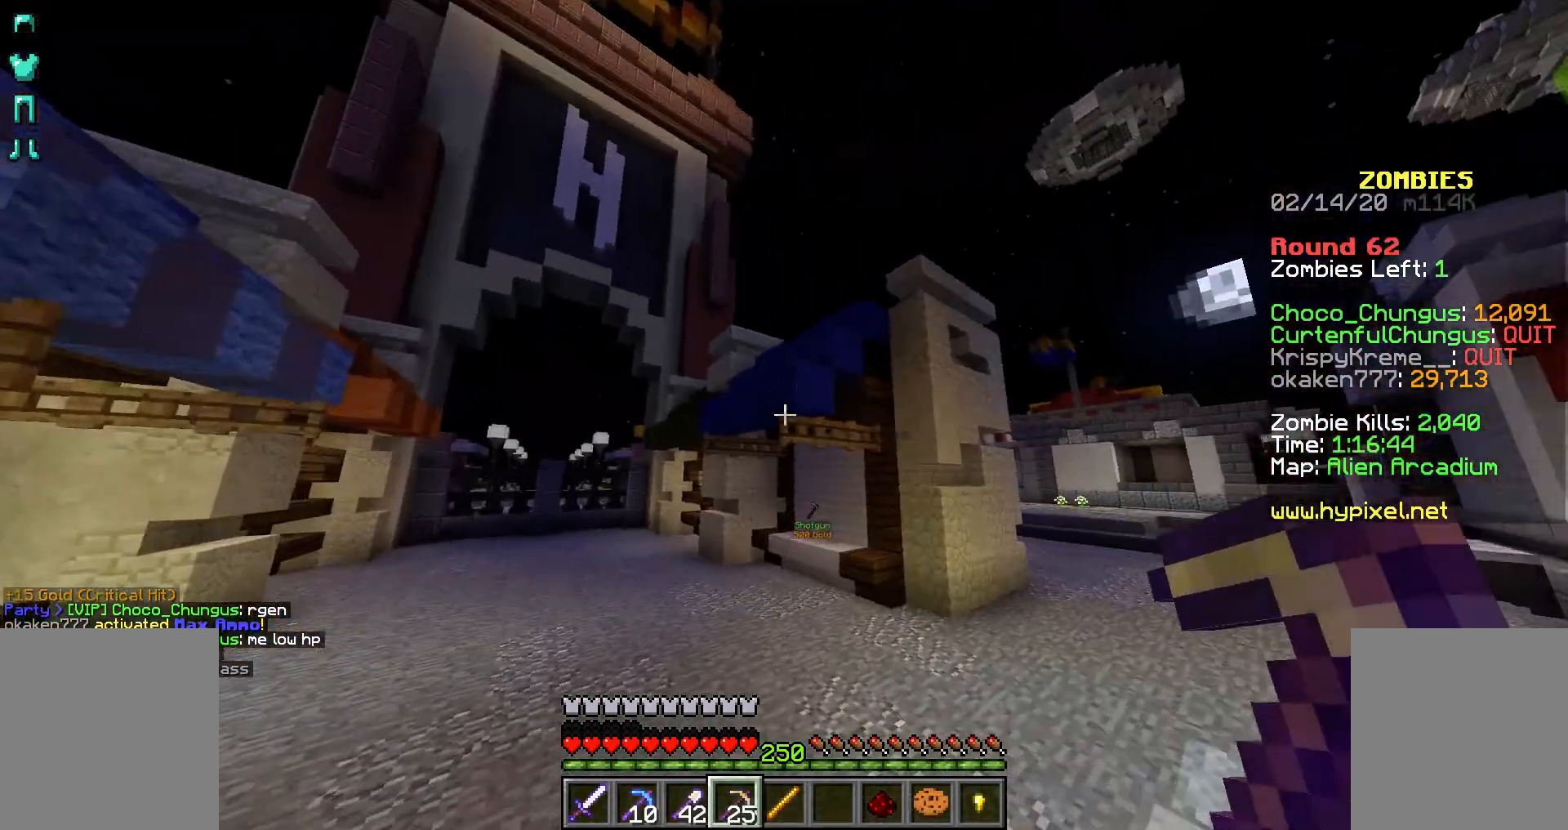
{"keys": ["d", "w"], "mouse": [], "events": [[117, "d", "down"]]}
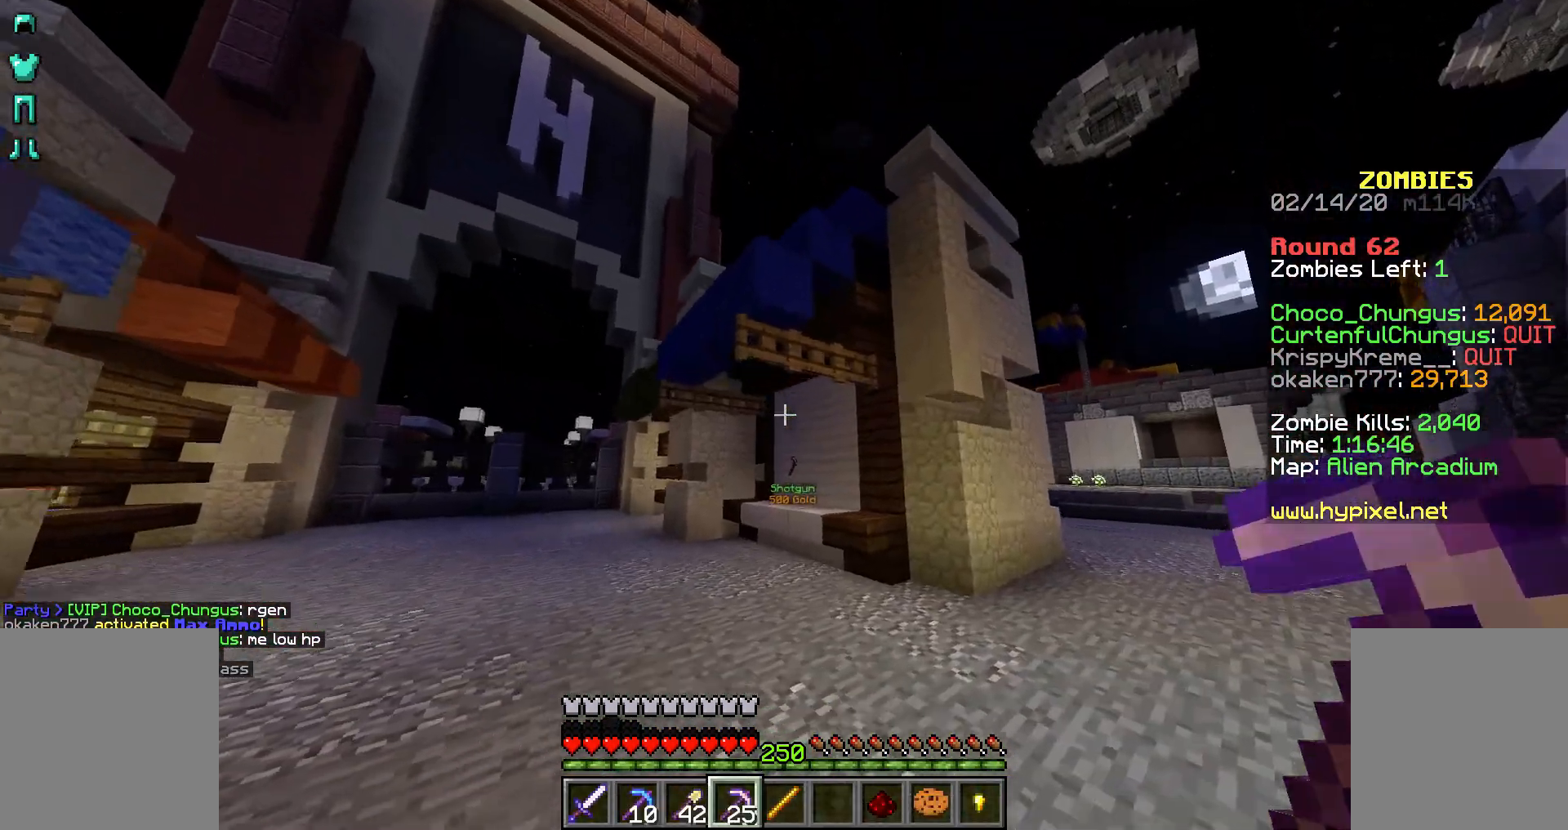
{"keys": ["d", "w"], "mouse": [], "events": []}
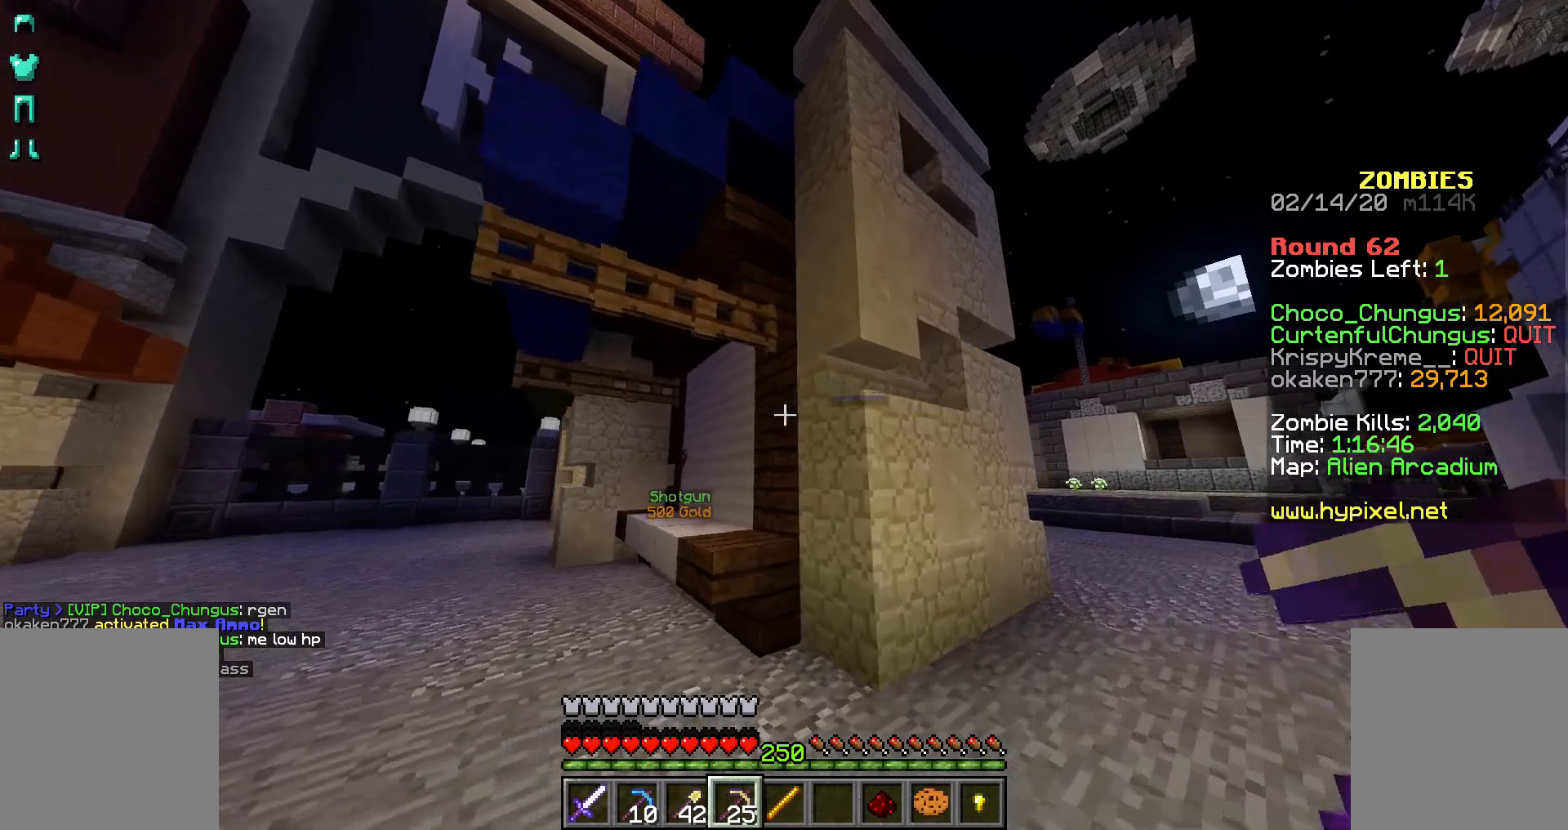
{"keys": ["d", "w"], "mouse": [], "events": []}
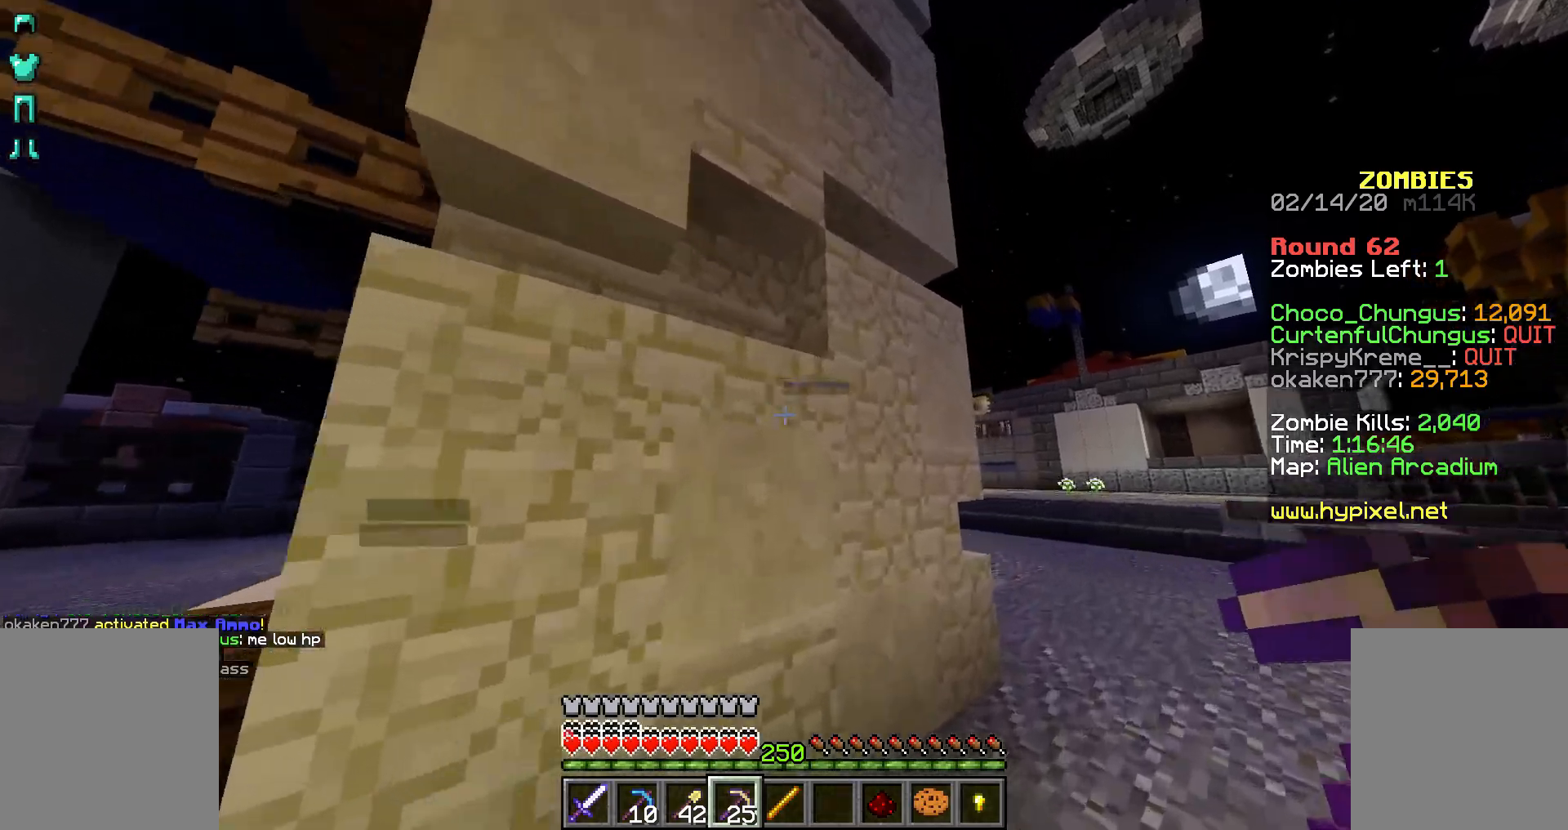
{"keys": ["d", "w"], "mouse": [], "events": []}
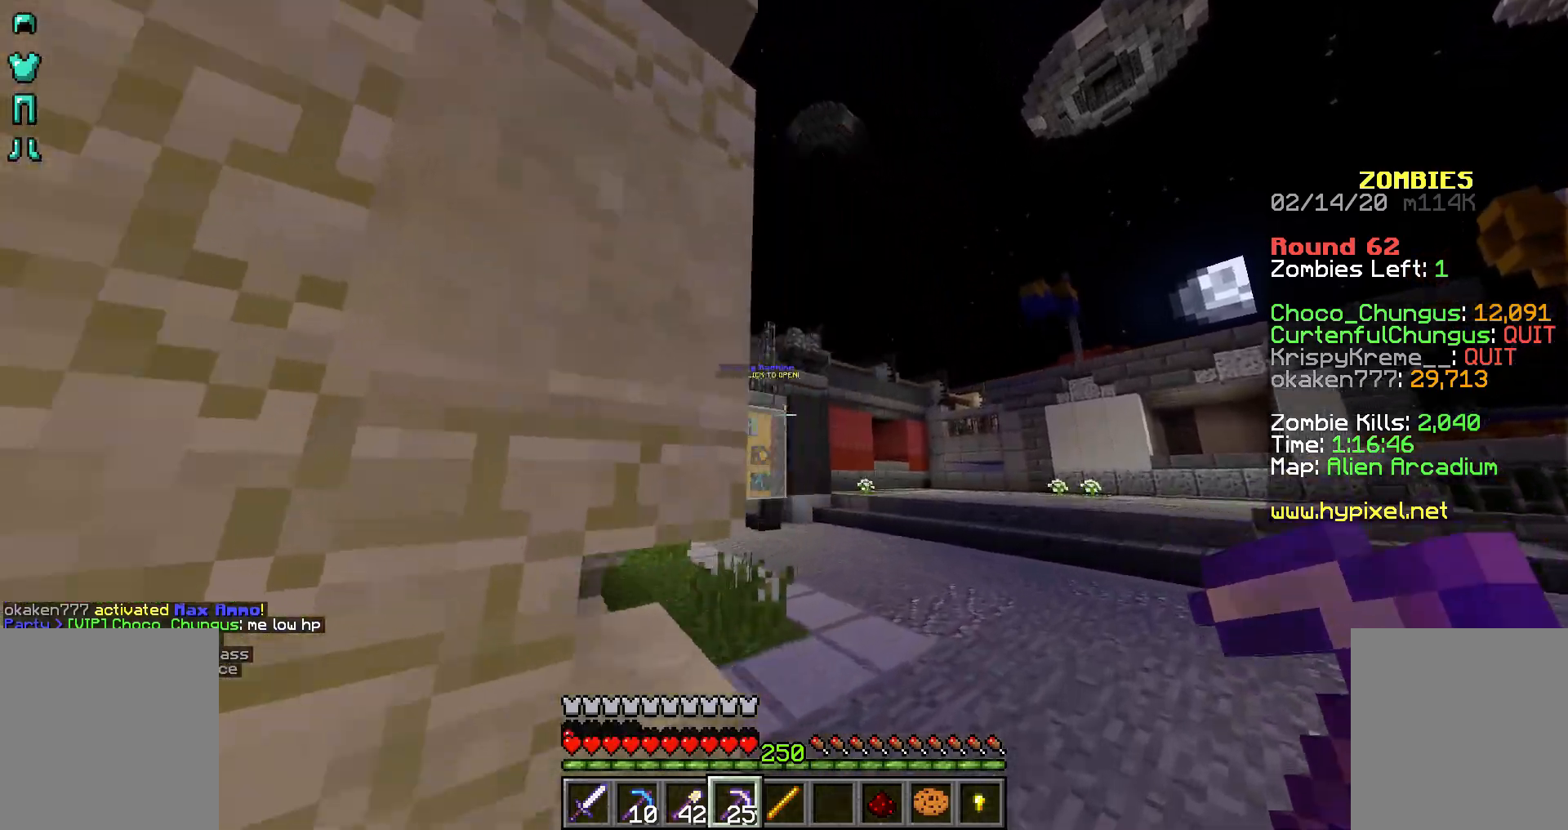
{"keys": ["d", "w"], "mouse": [], "events": []}
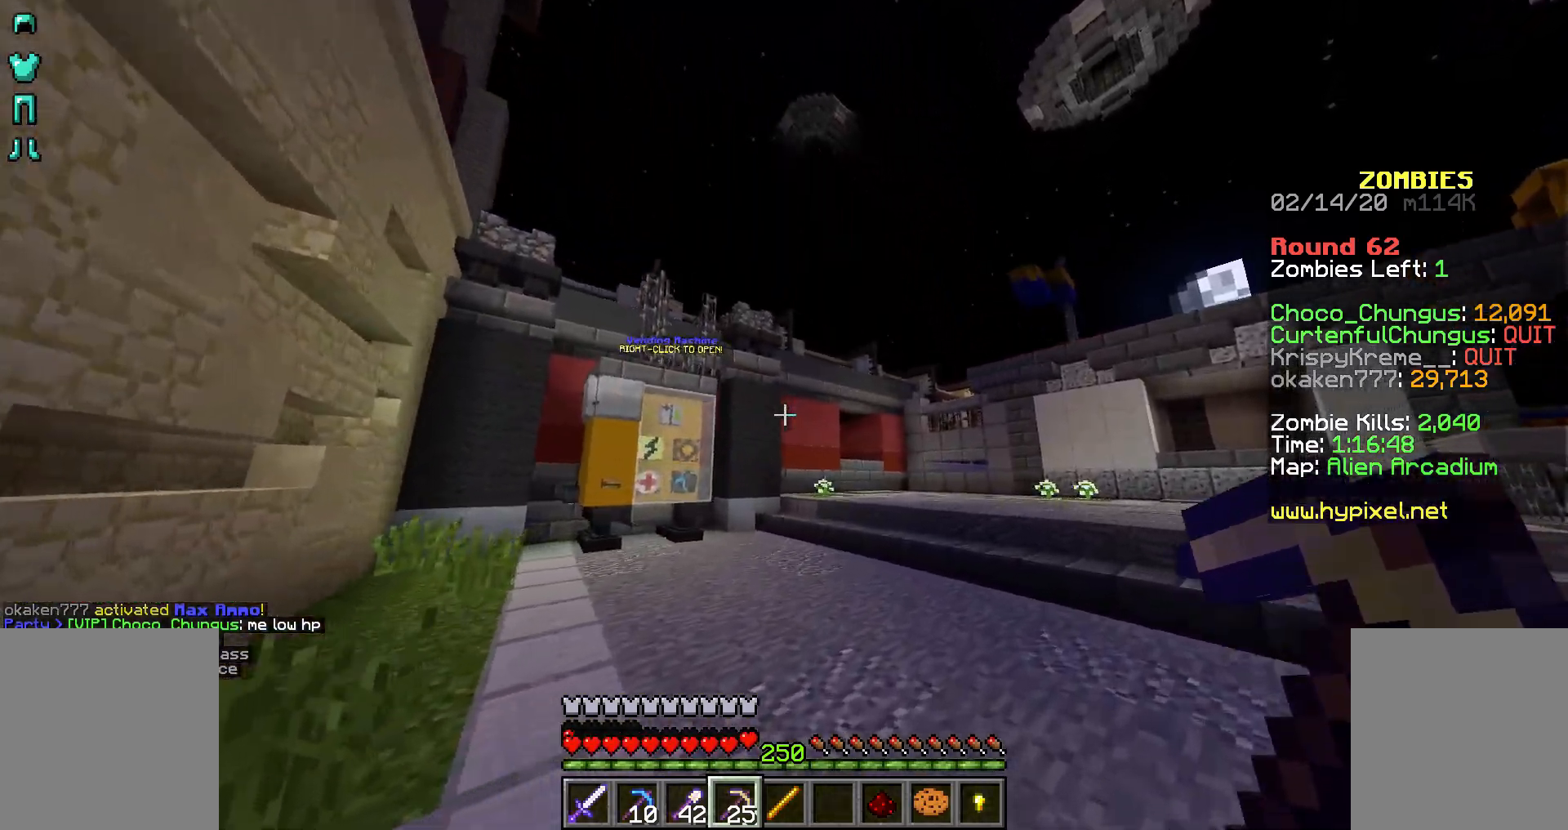
{"keys": ["d", "w"], "mouse": [], "events": []}
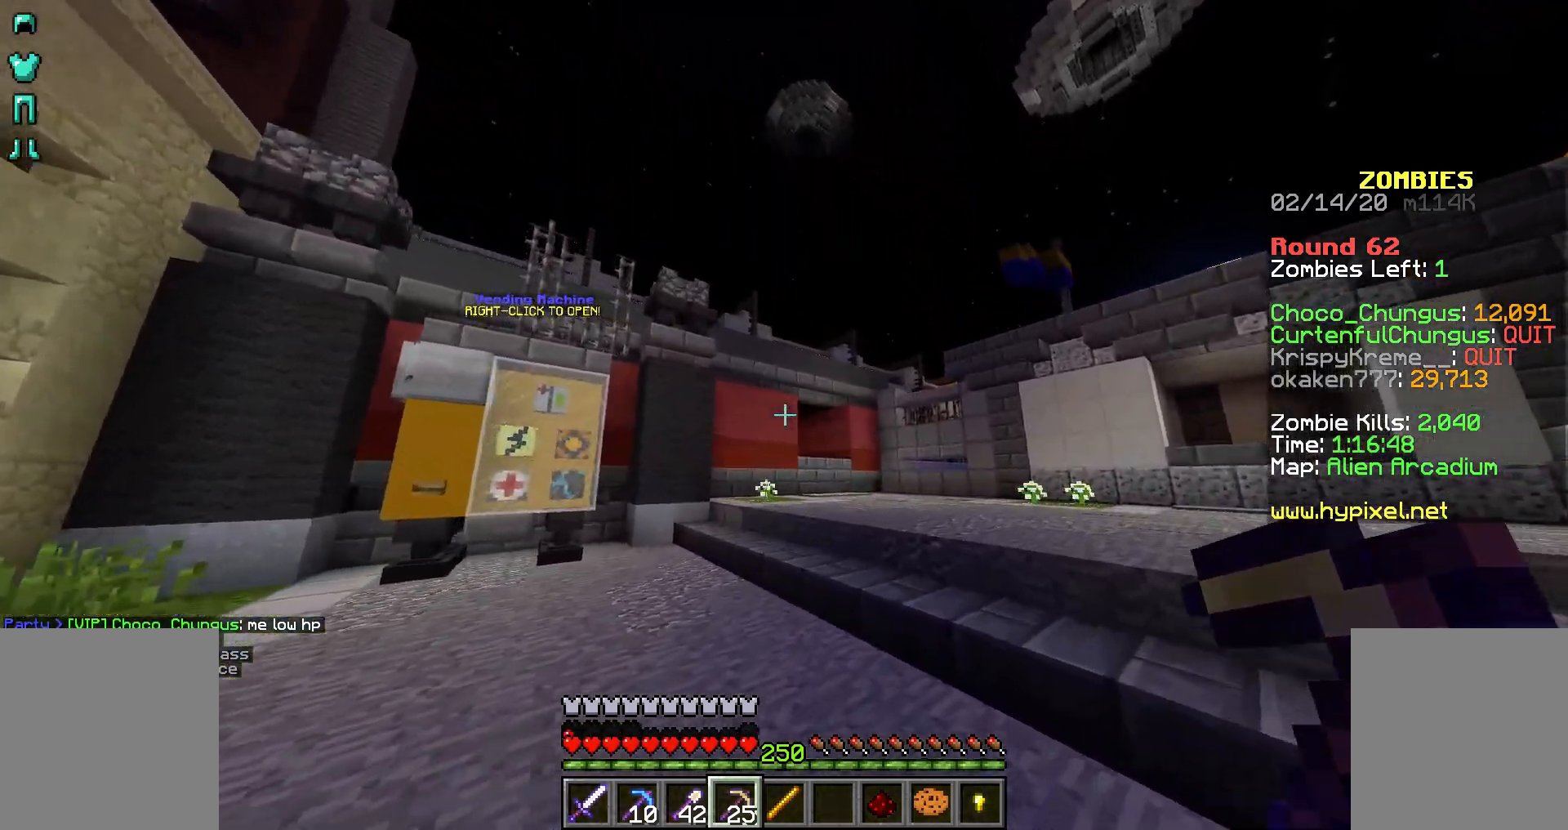
{"keys": ["d", "w"], "mouse": [], "events": []}
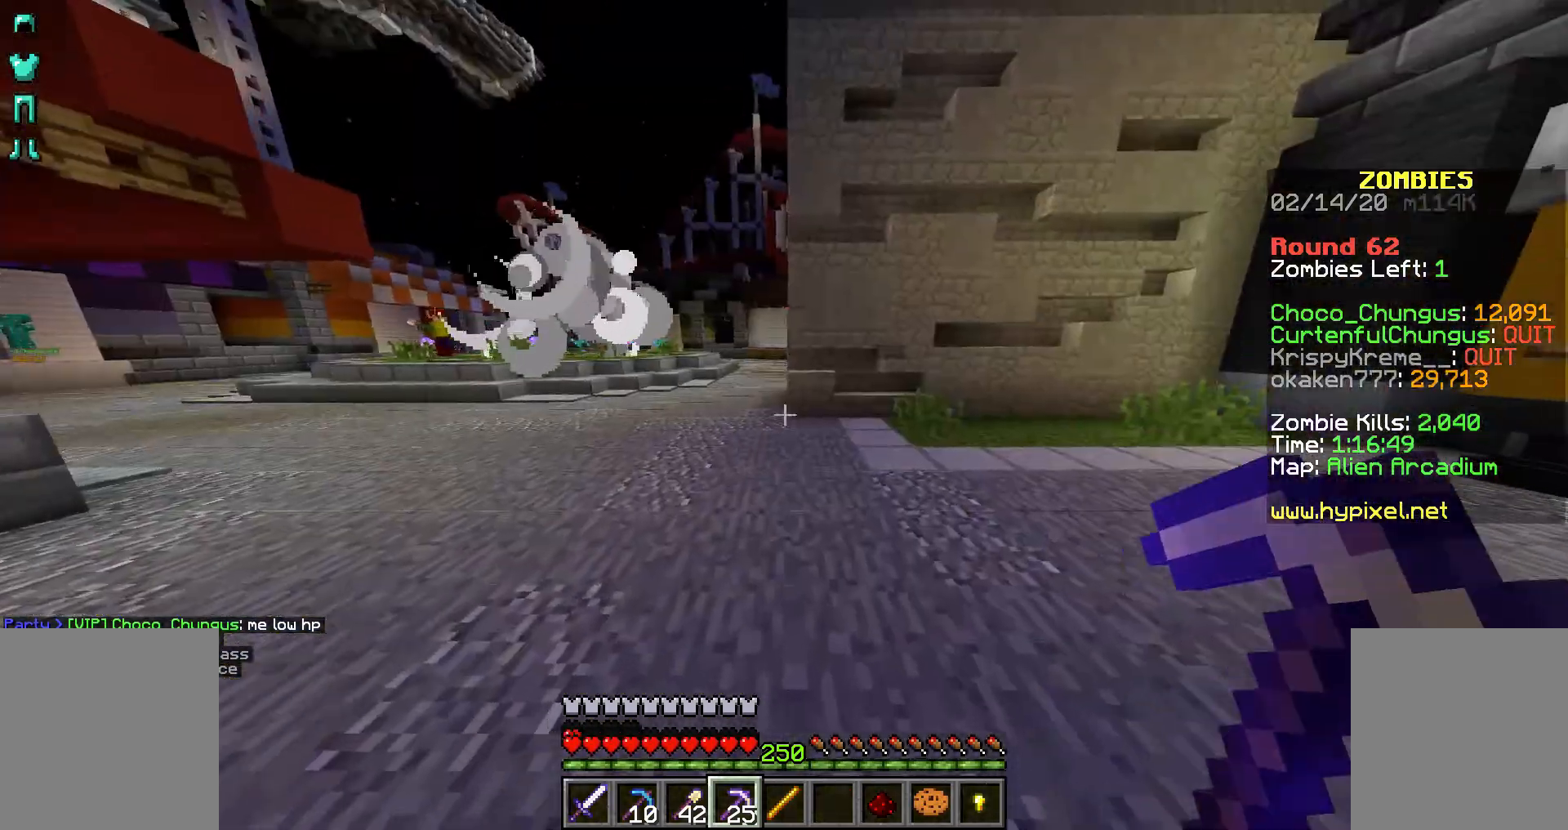
{"keys": ["w"], "mouse": [], "events": [[167, "d", "up"]]}
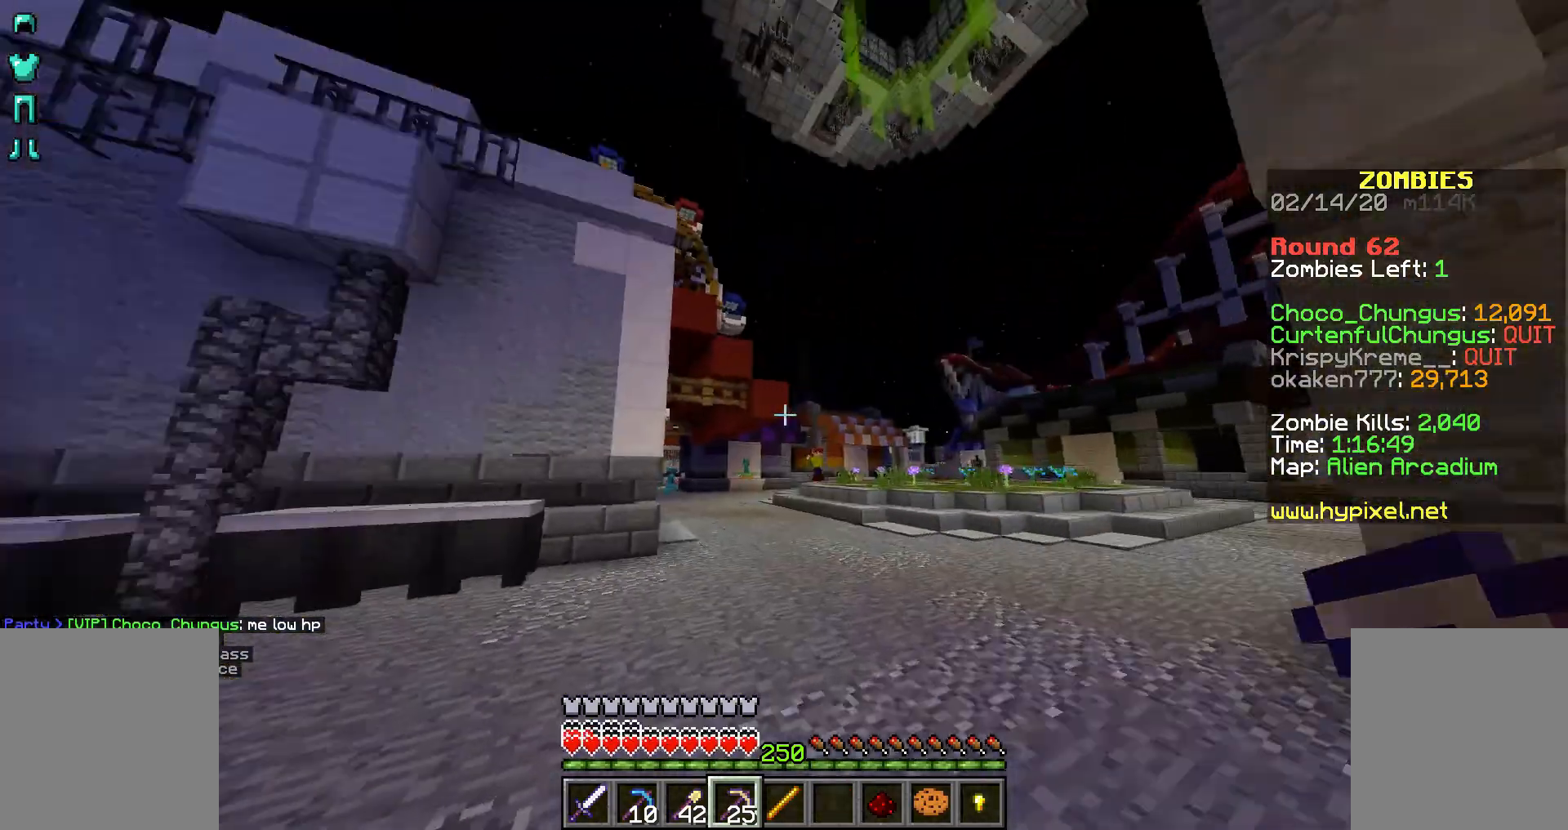
{"keys": ["space", "w"], "mouse": [], "events": [[417, "space", "down"]]}
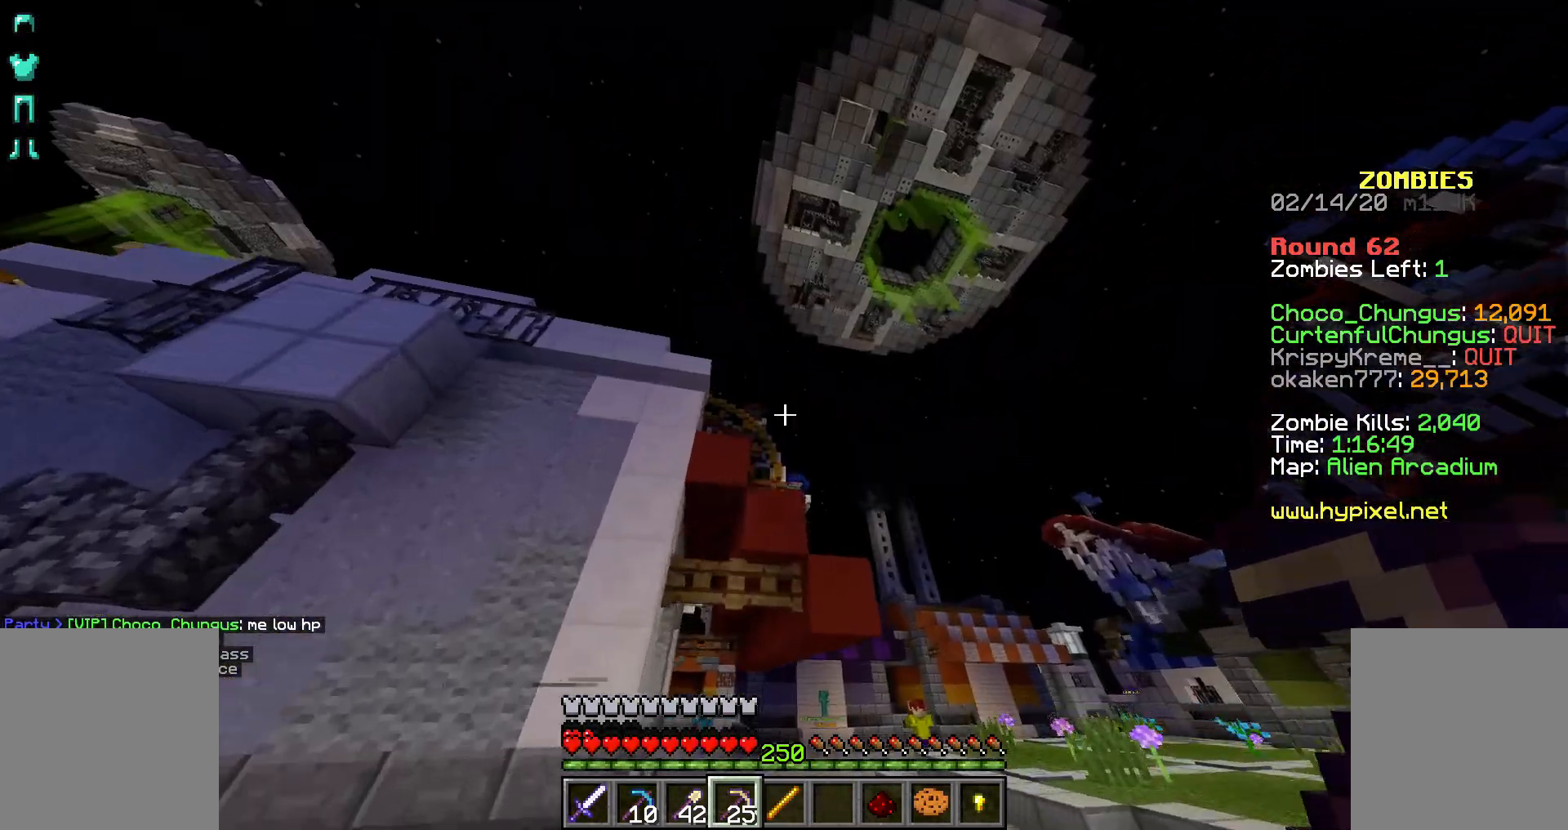
{"keys": ["space", "w"], "mouse": [], "events": [[33, "a", "down"], [167, "a", "up"]]}
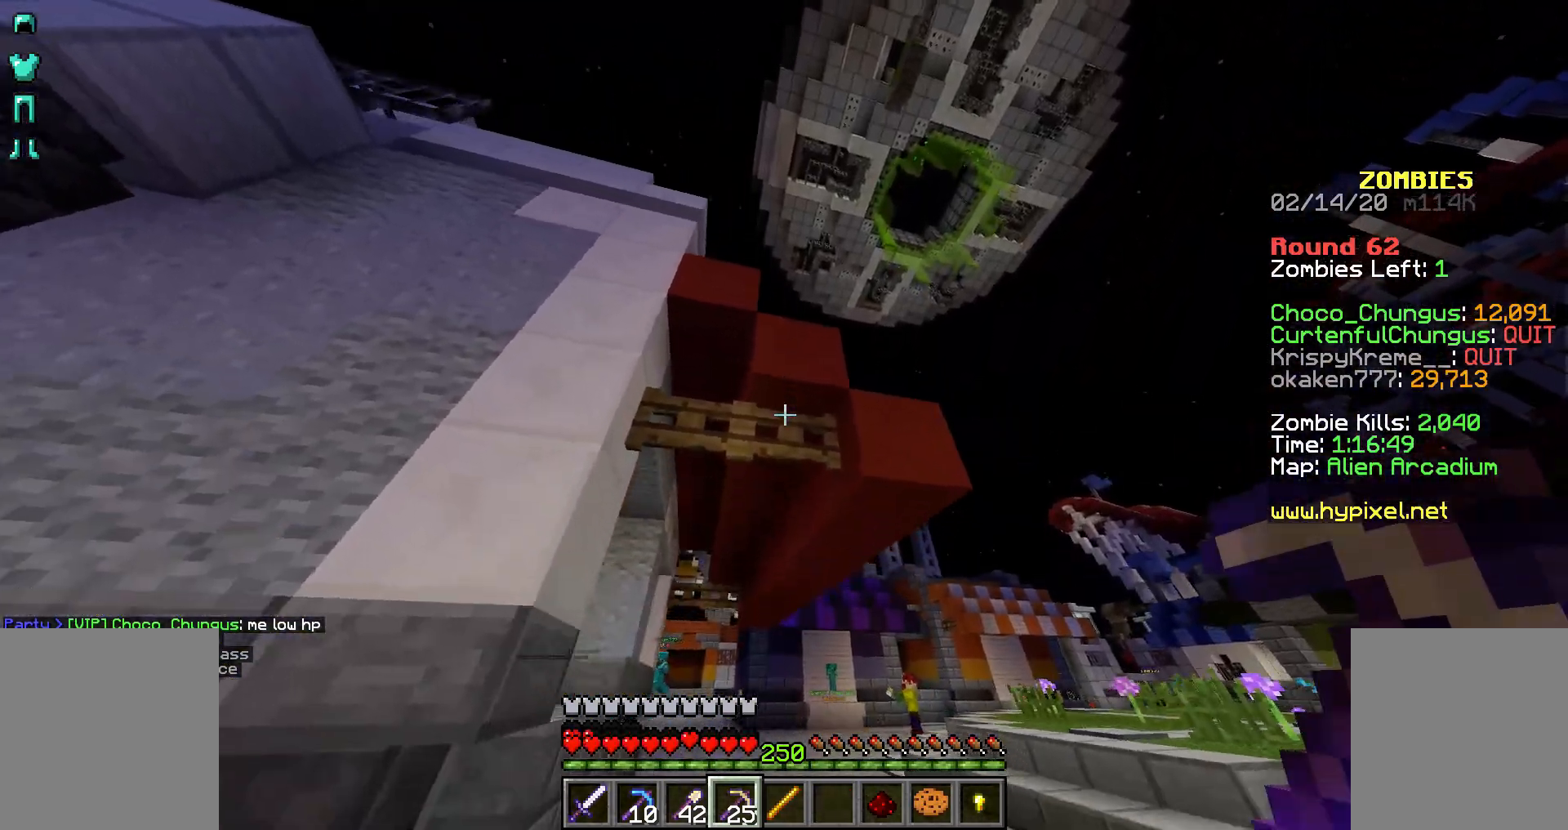
{"keys": ["a", "space", "w"], "mouse": [], "events": [[217, "a", "down"]]}
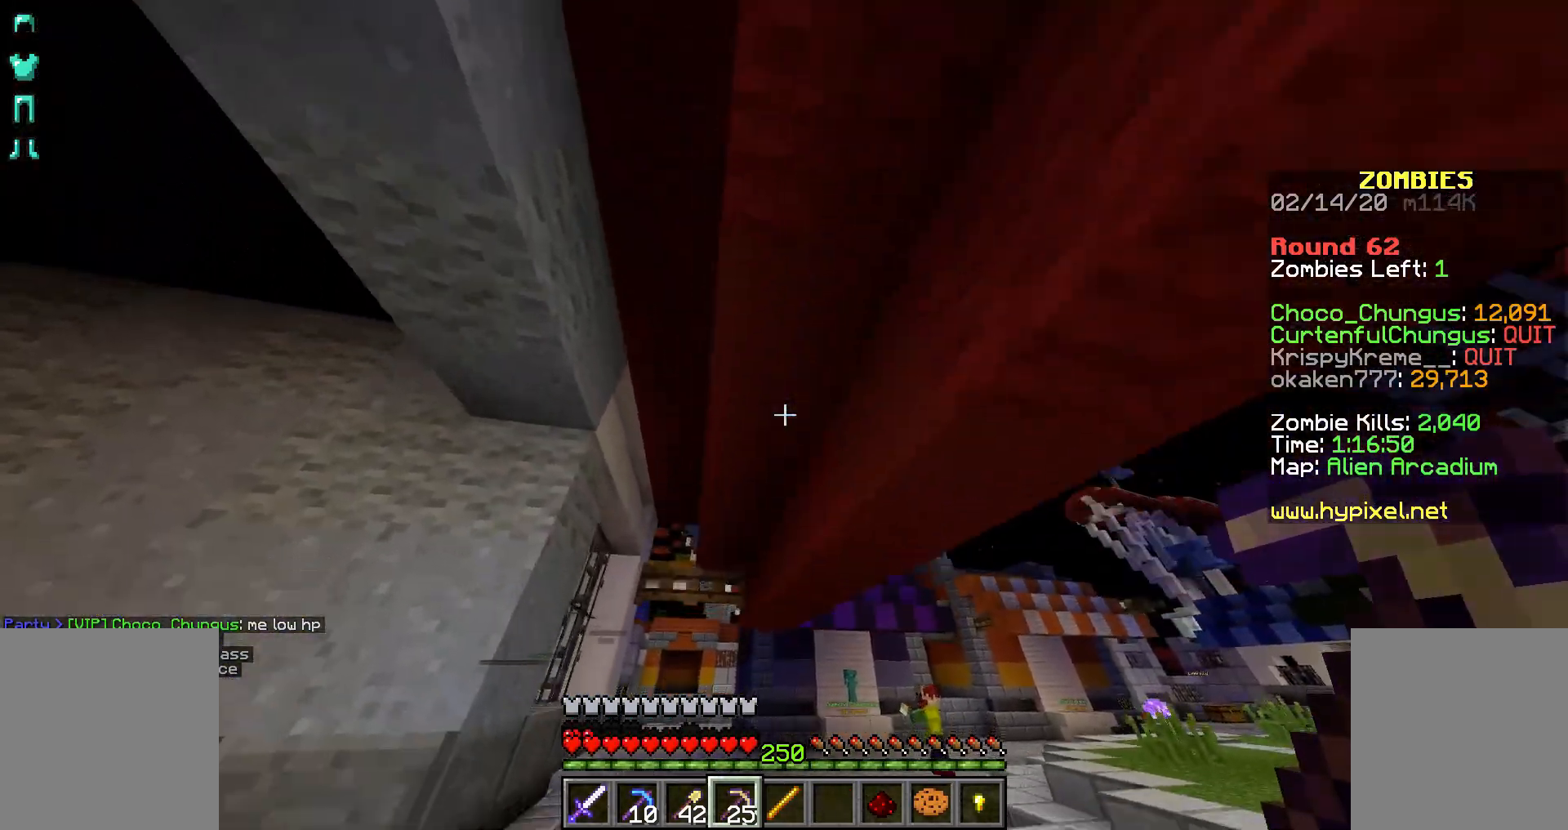
{"keys": ["space", "w"], "mouse": [], "events": [[17, "mouse_left", "down"], [83, "a", "up"], [83, "mouse_left", "up"]]}
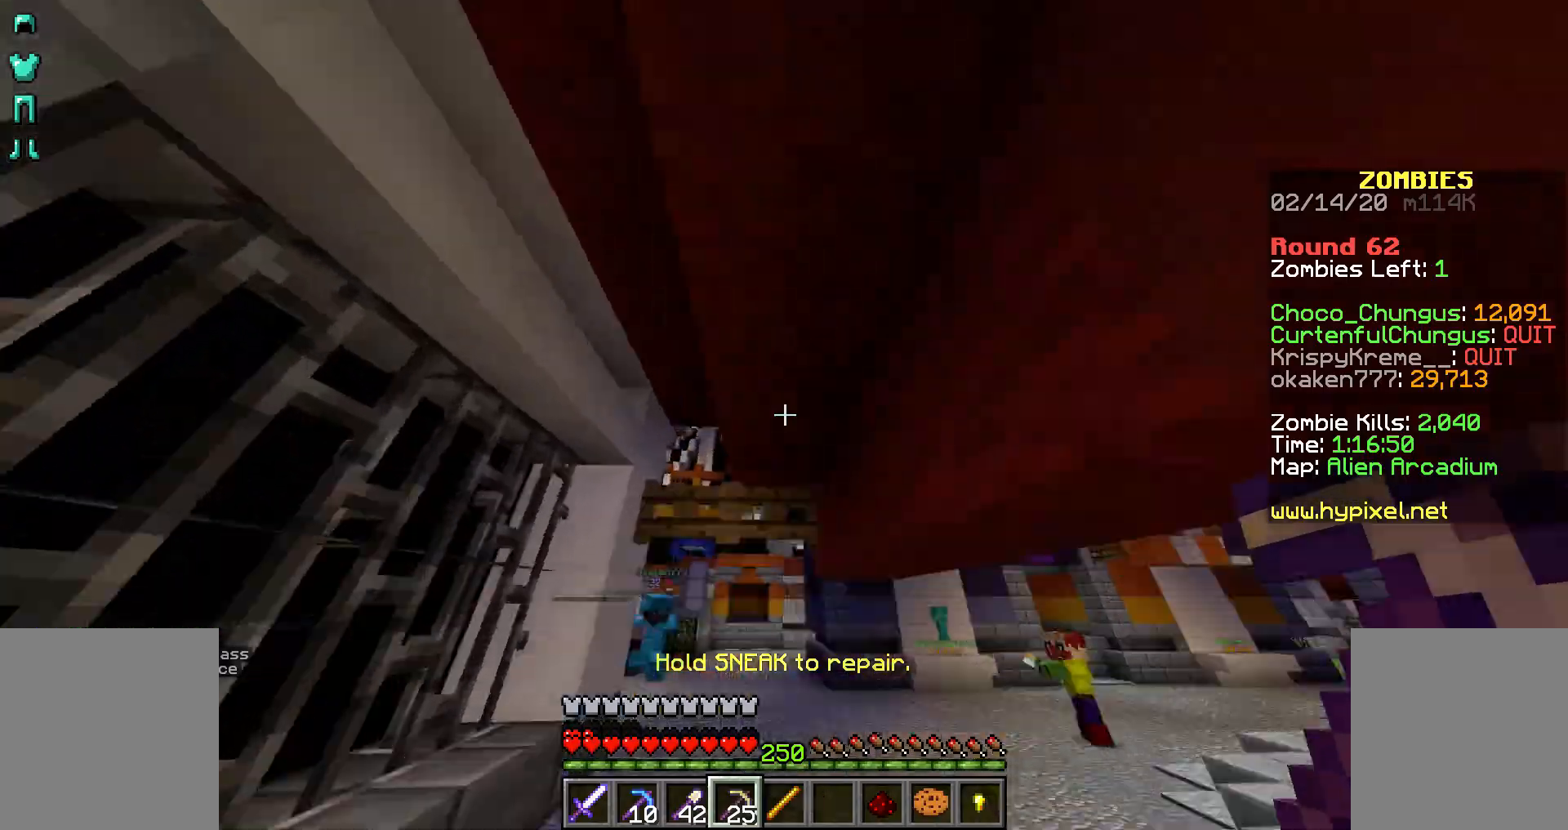
{"keys": ["space", "w"], "mouse": [], "events": []}
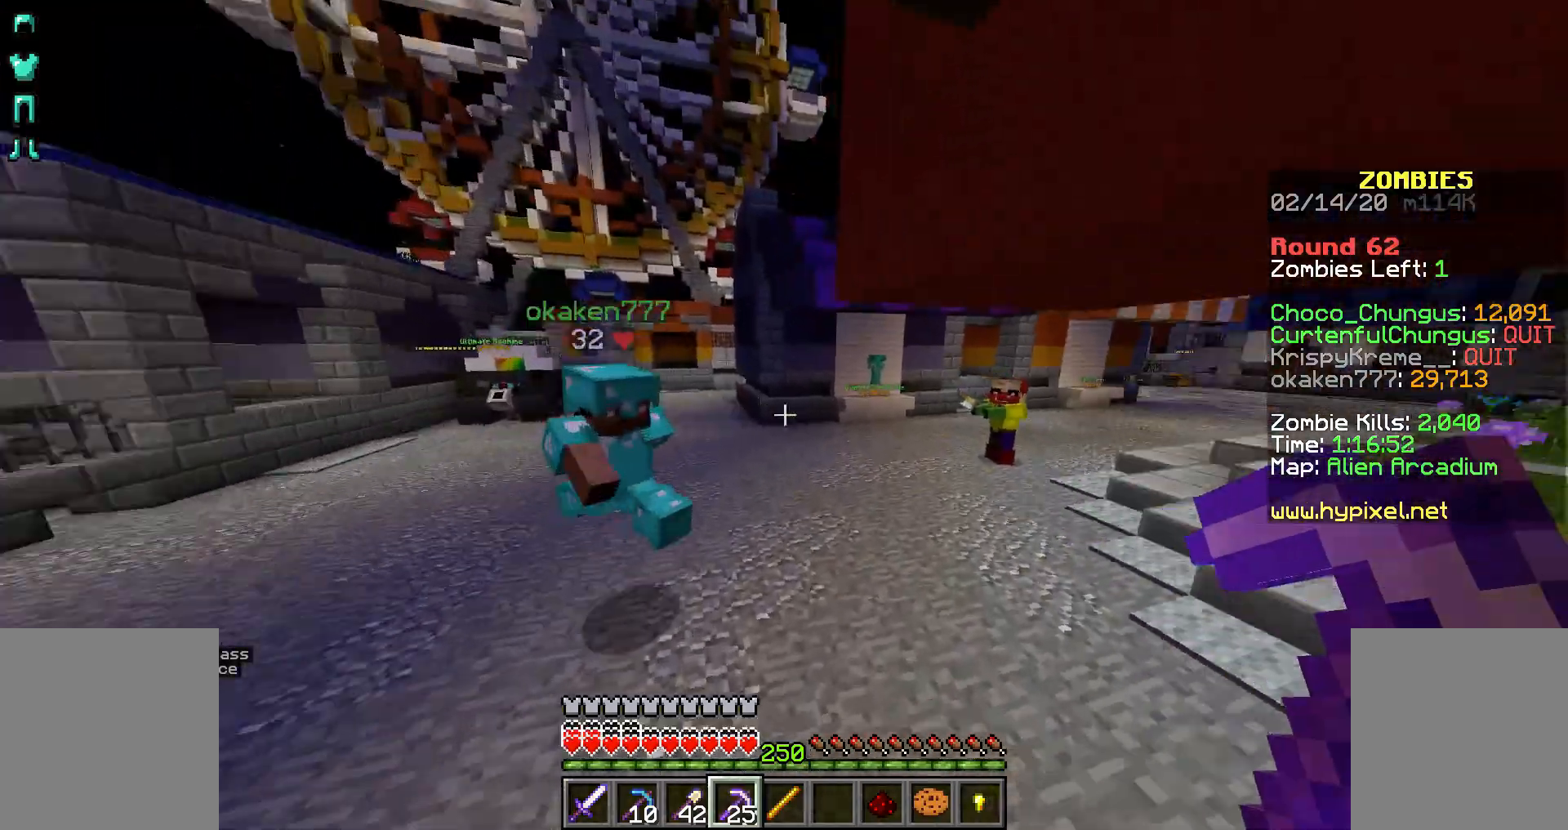
{"keys": ["space", "w"], "mouse": [], "events": []}
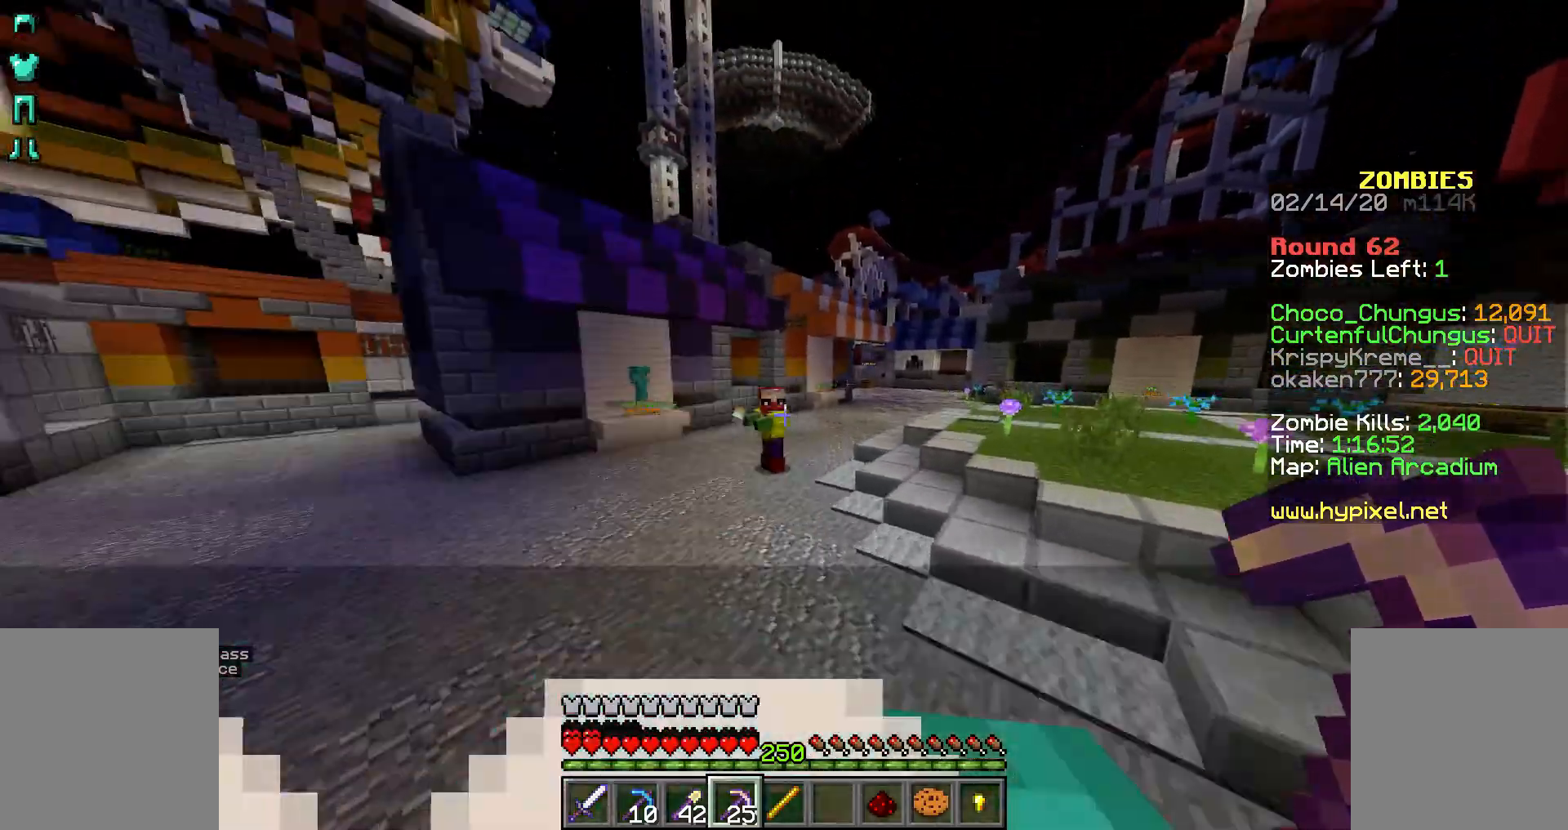
{"keys": ["space", "w"], "mouse": [], "events": []}
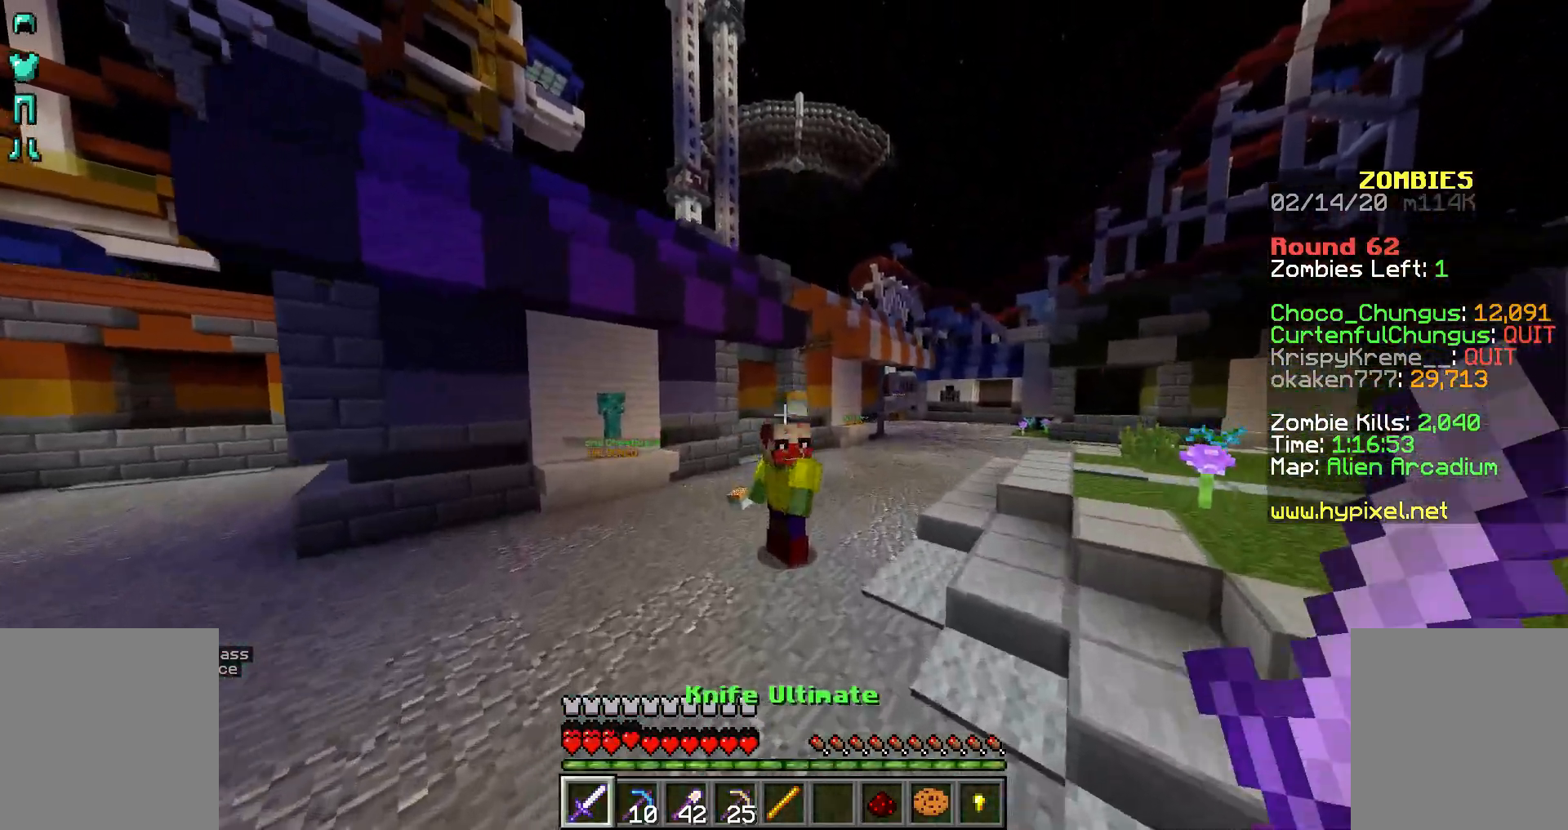
{"keys": ["space", "w"], "mouse": [], "events": []}
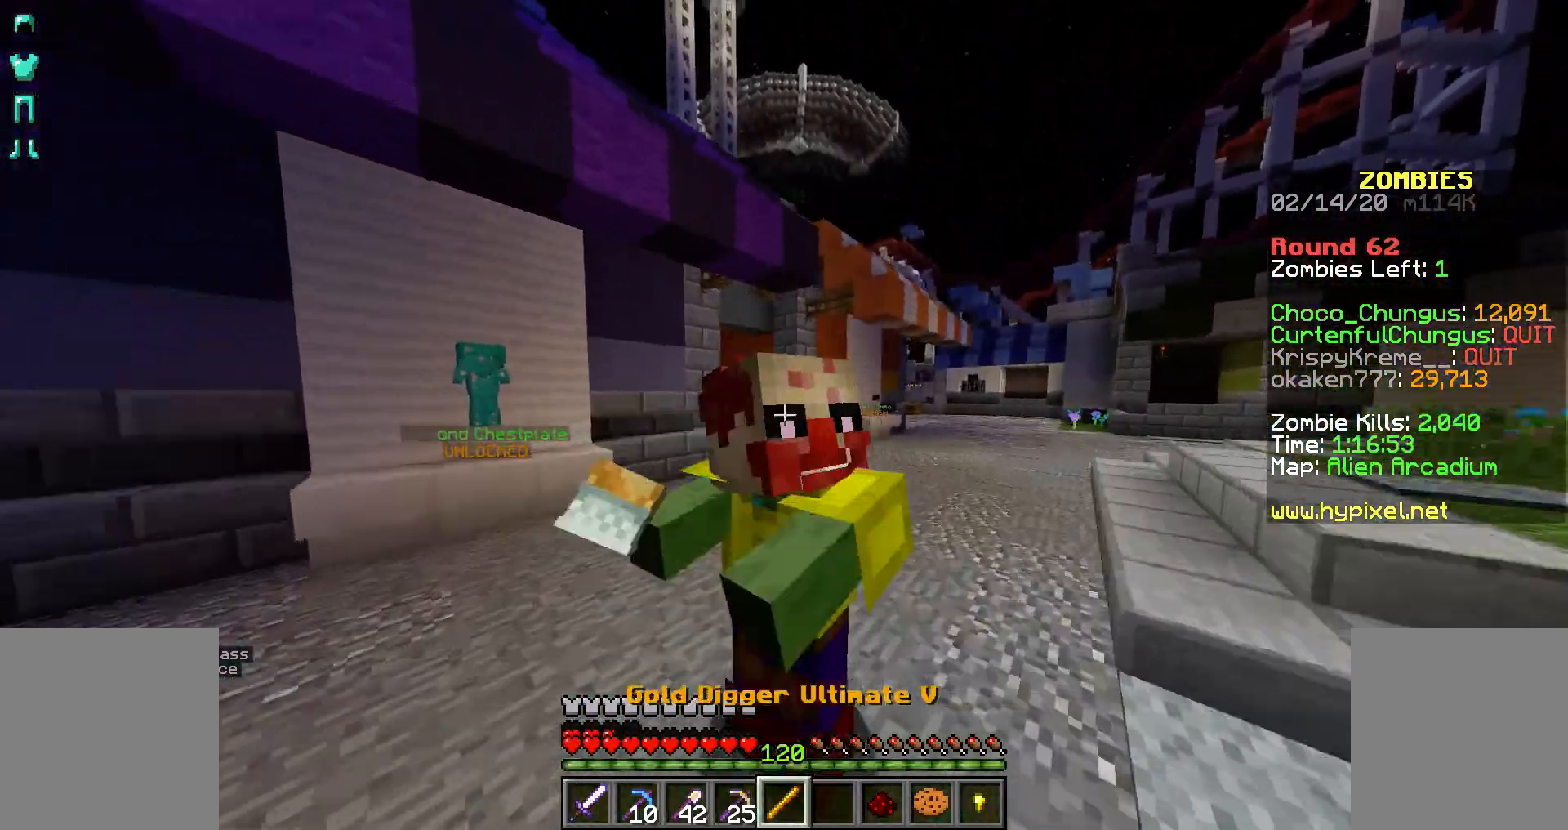
{"keys": ["space", "w"], "mouse": [], "events": []}
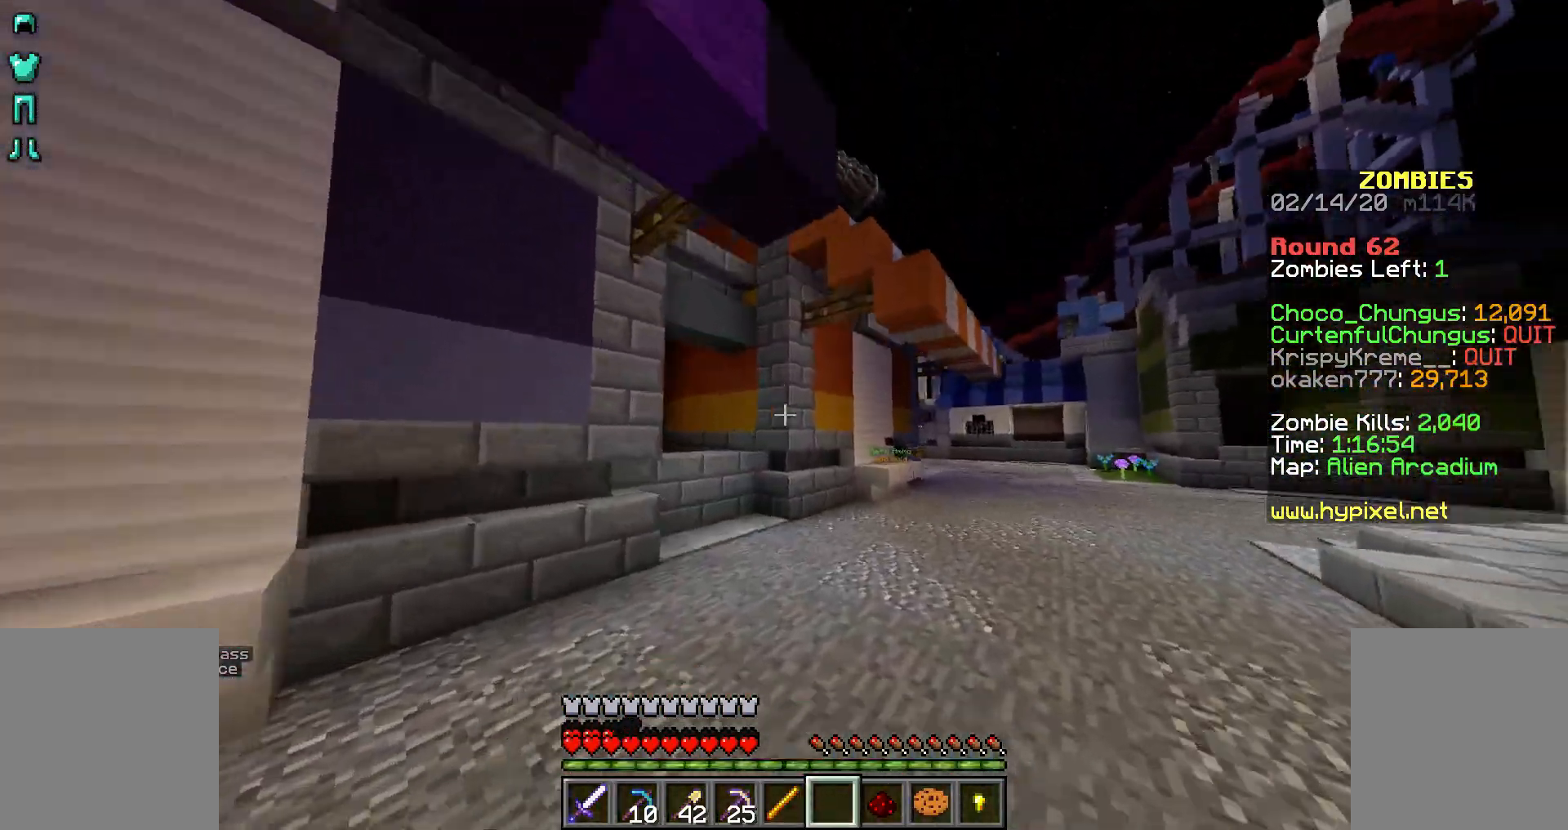
{"keys": ["w"], "mouse": [], "events": [[317, "space", "up"]]}
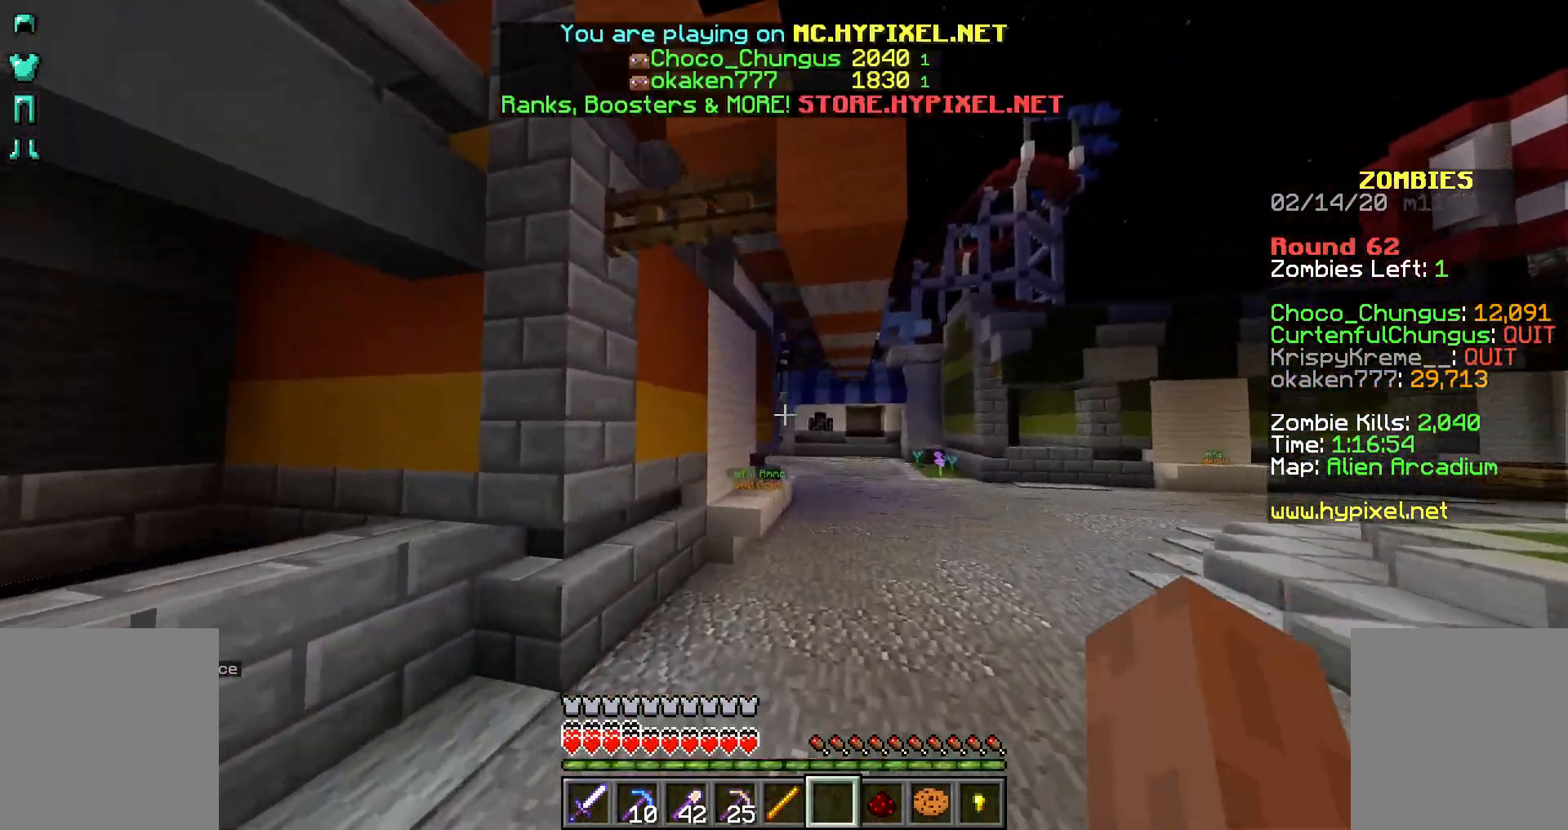
{"keys": ["w"], "mouse": [], "events": []}
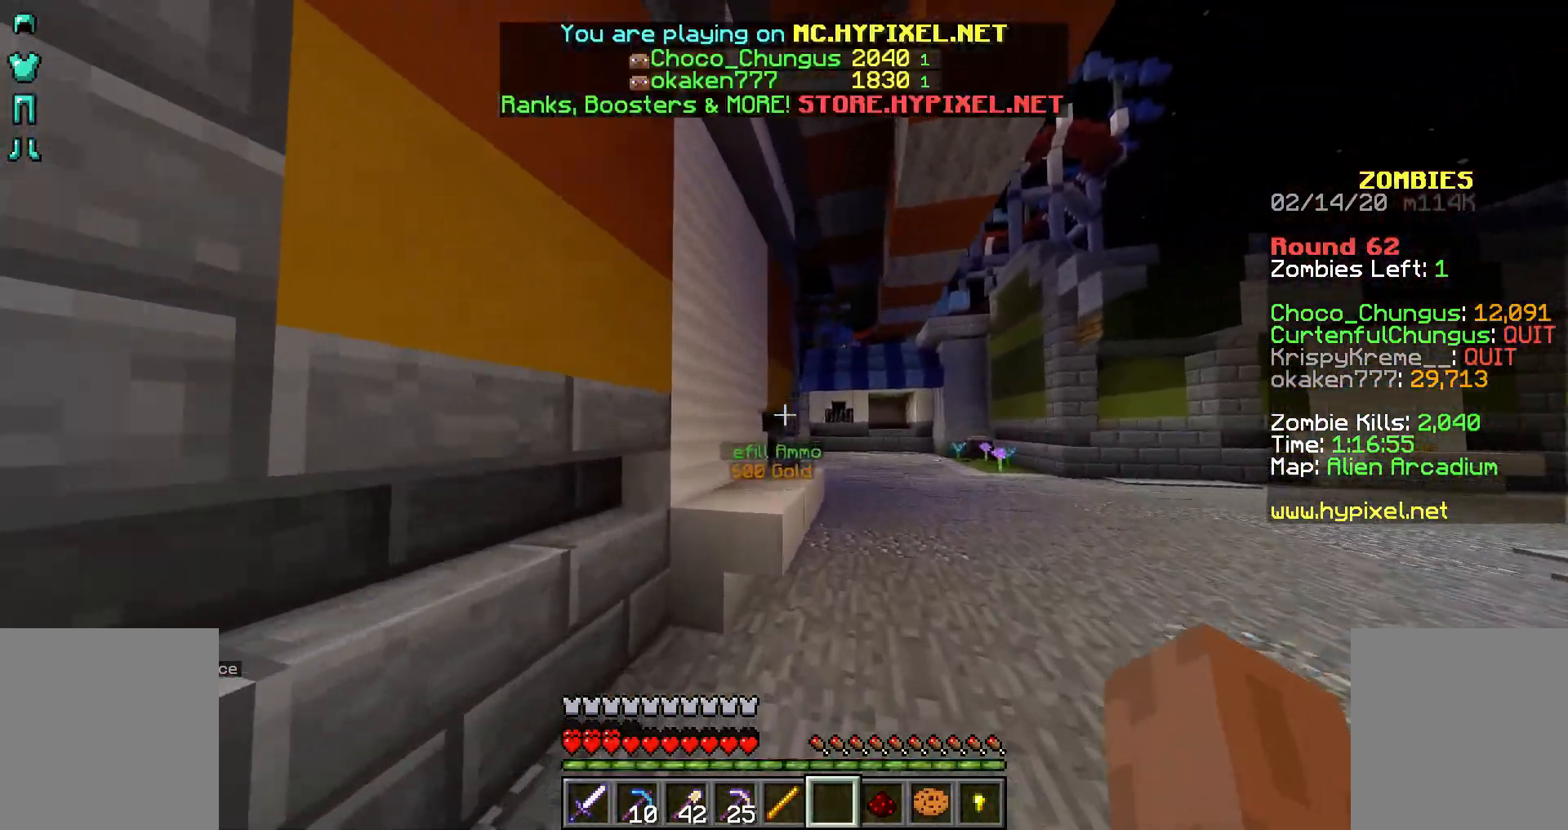
{"keys": ["space", "w"], "mouse": [], "events": [[117, "space", "down"]]}
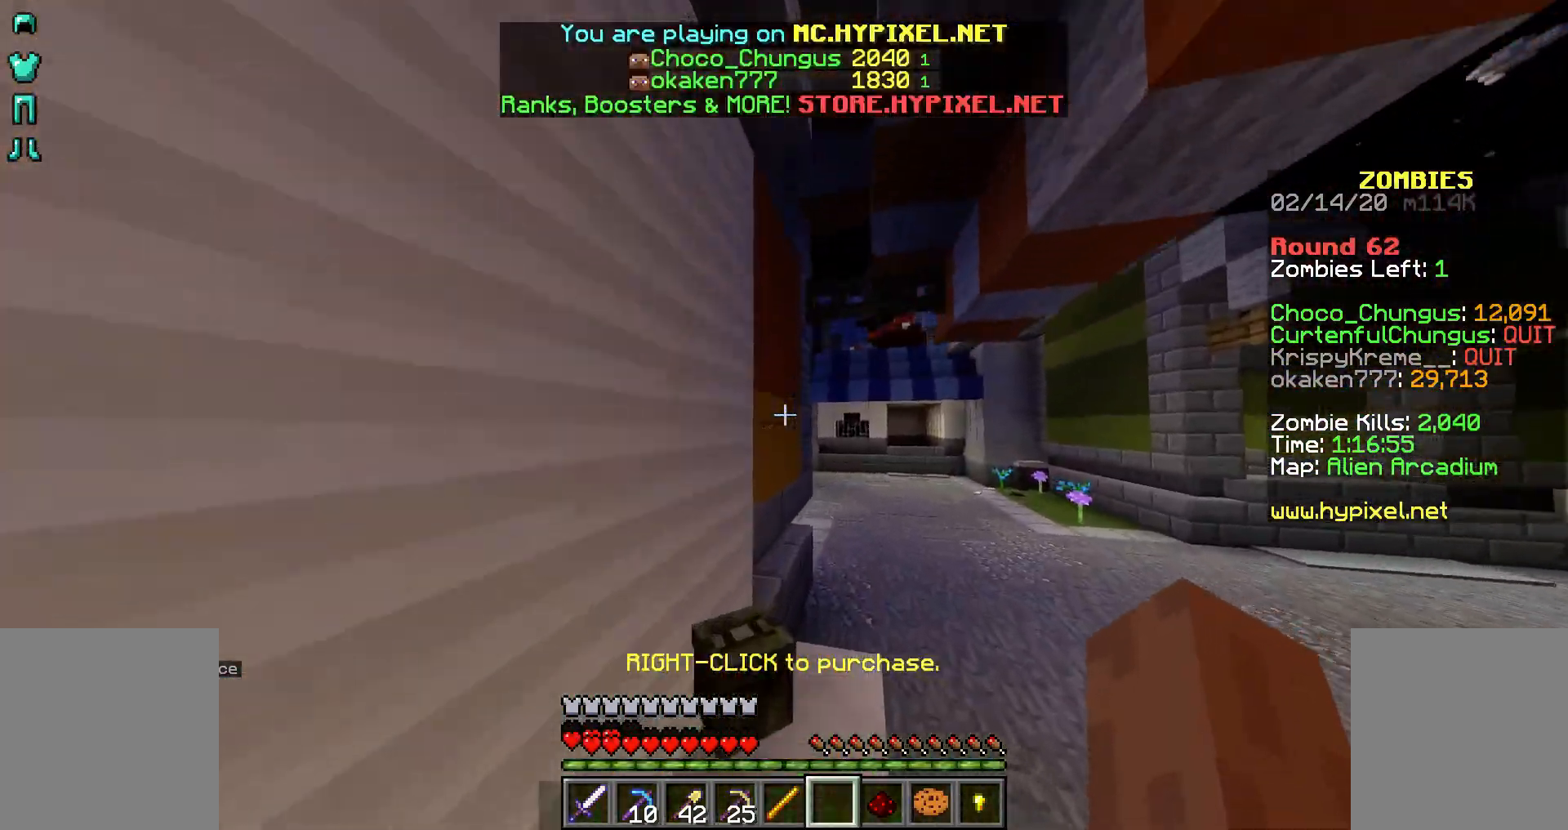
{"keys": ["space", "w"], "mouse": [], "events": []}
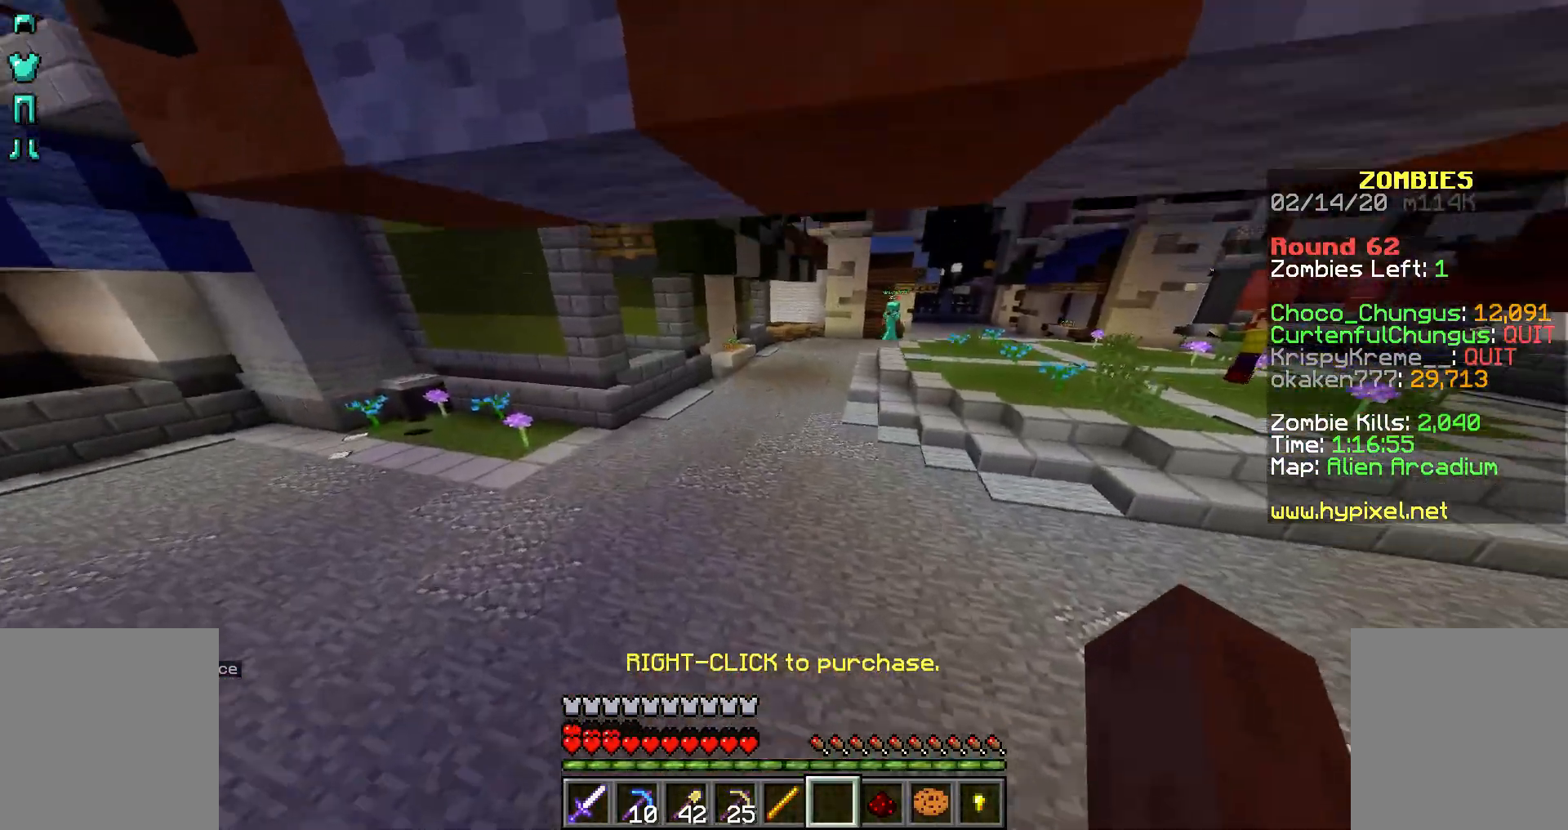
{"keys": ["space", "w"], "mouse": [], "events": []}